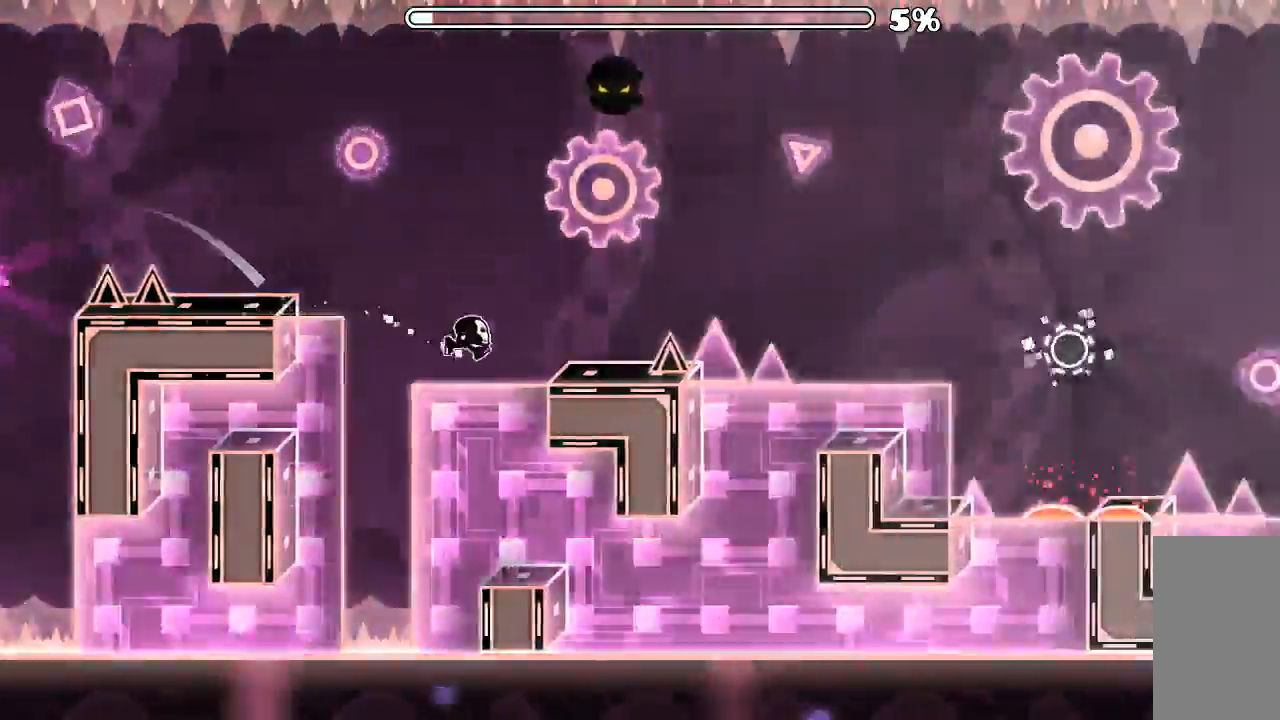
Gameplay with keyboard and mouse; each line is a JSON object with the keys and mouse buttons held at the frame after it. "events" lists presses ("down") and releases ("up") of "mouse_left", "mouse_wheel", "mouse_right", "mouse_mb4" and "mouse_mb5" between this image and that frame as [ms after this image, input, new state], when the widget could be followed in between. "mouse_left", "mouse_wheel", "mouse_right", "mouse_mb4", "mouse_mb5" = the "left", "wheel", "right", "mb4", "mb5" buttons of the "mouse" list. No other keys are recorded. "wheel" means that the mouse wheel is clicked or scrolled. Mouse movement is not recorded.
{"keys": [], "mouse": []}
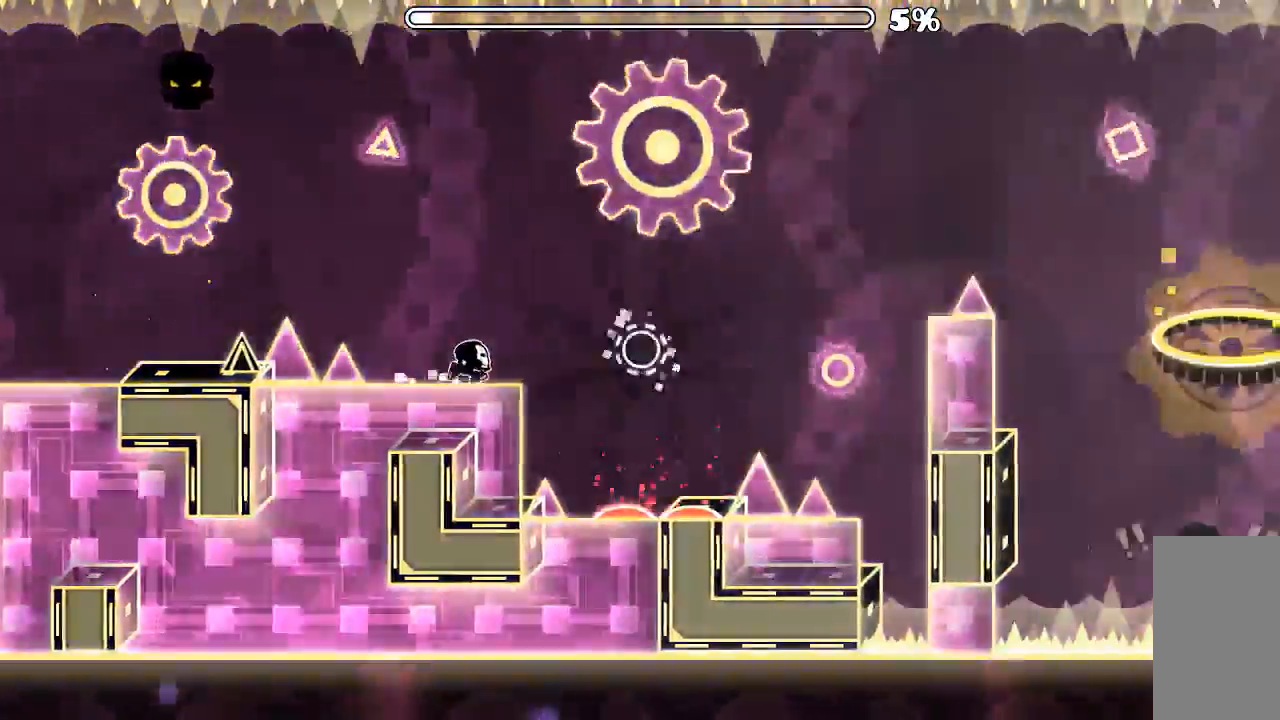
{"keys": [], "mouse": [], "events": [[134, "mouse_left", "down"], [234, "mouse_left", "up"]]}
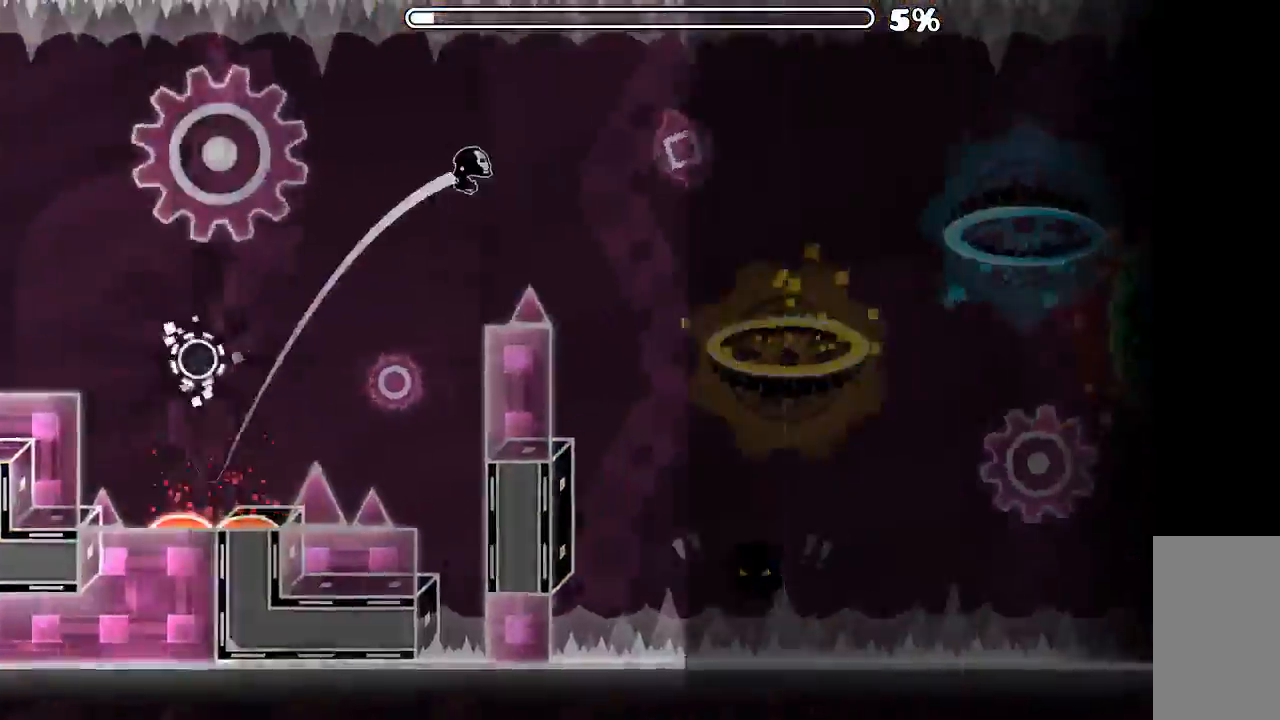
{"keys": [], "mouse": [], "events": []}
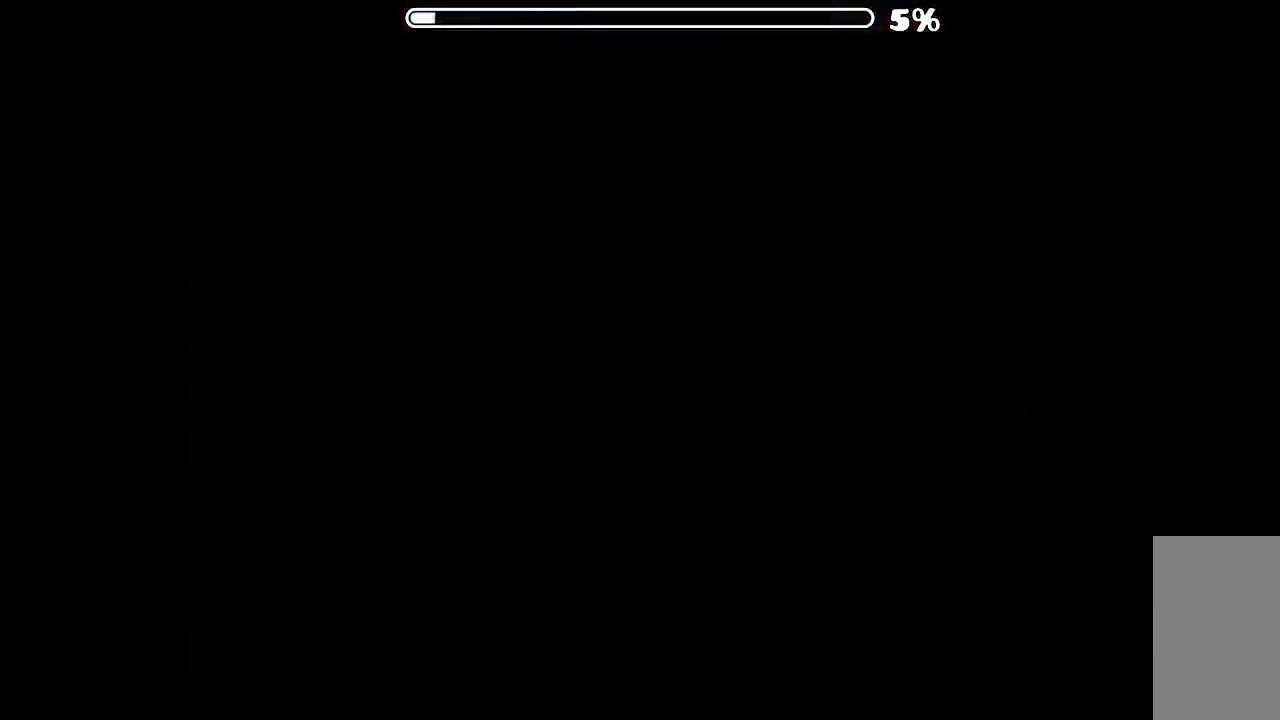
{"keys": [], "mouse": []}
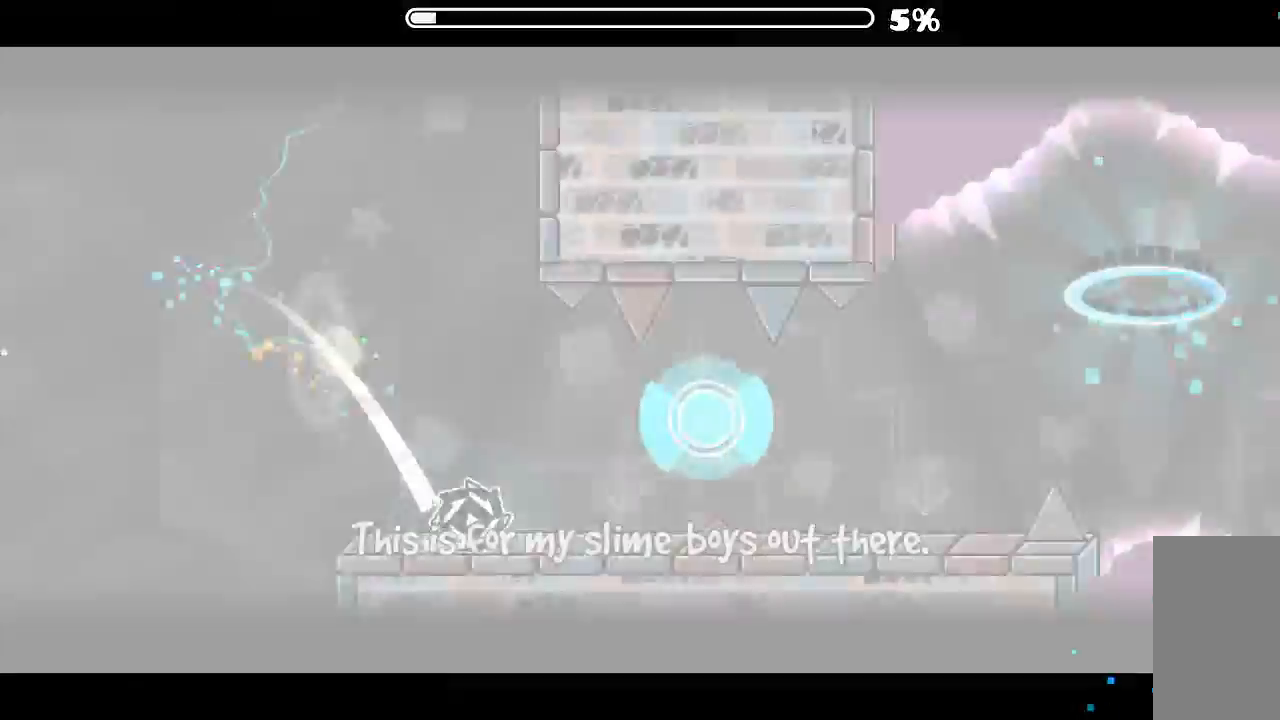
{"keys": [], "mouse": [], "events": [[167, "mouse_left", "down"], [267, "mouse_left", "up"], [300, "mouse_left", "down"], [434, "mouse_left", "up"]]}
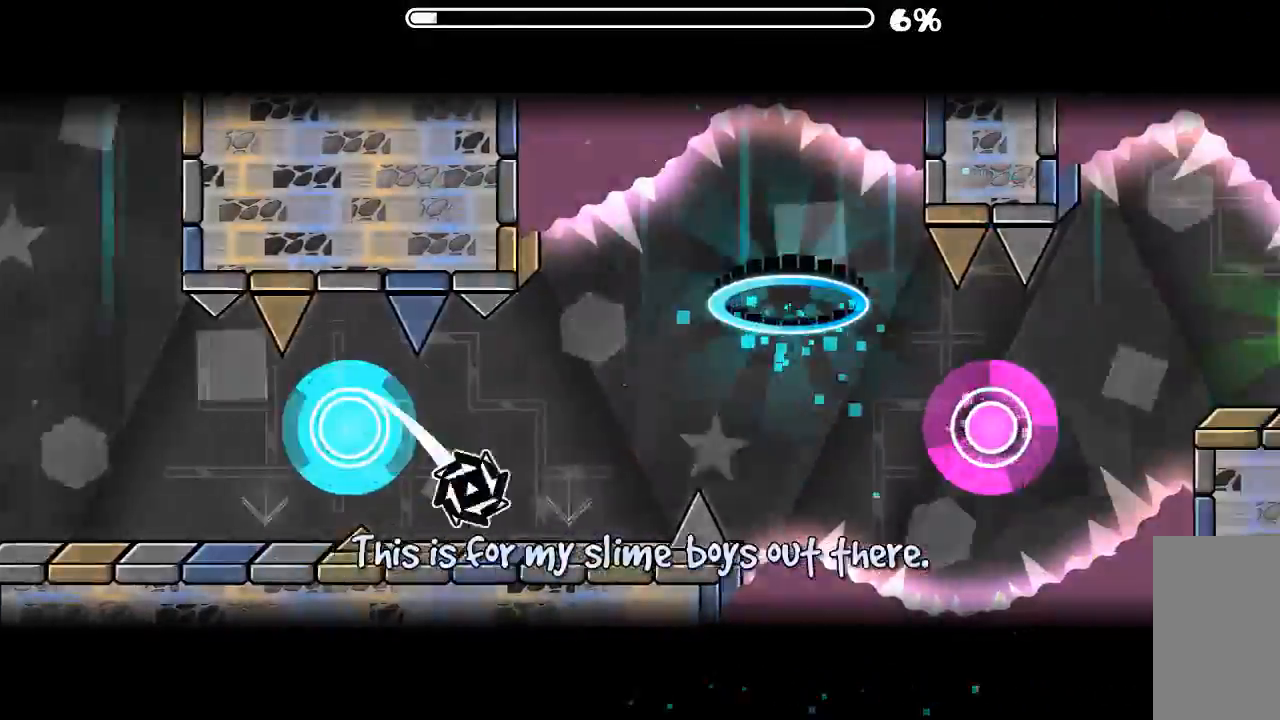
{"keys": [], "mouse": [], "events": [[67, "mouse_left", "down"], [167, "mouse_left", "up"]]}
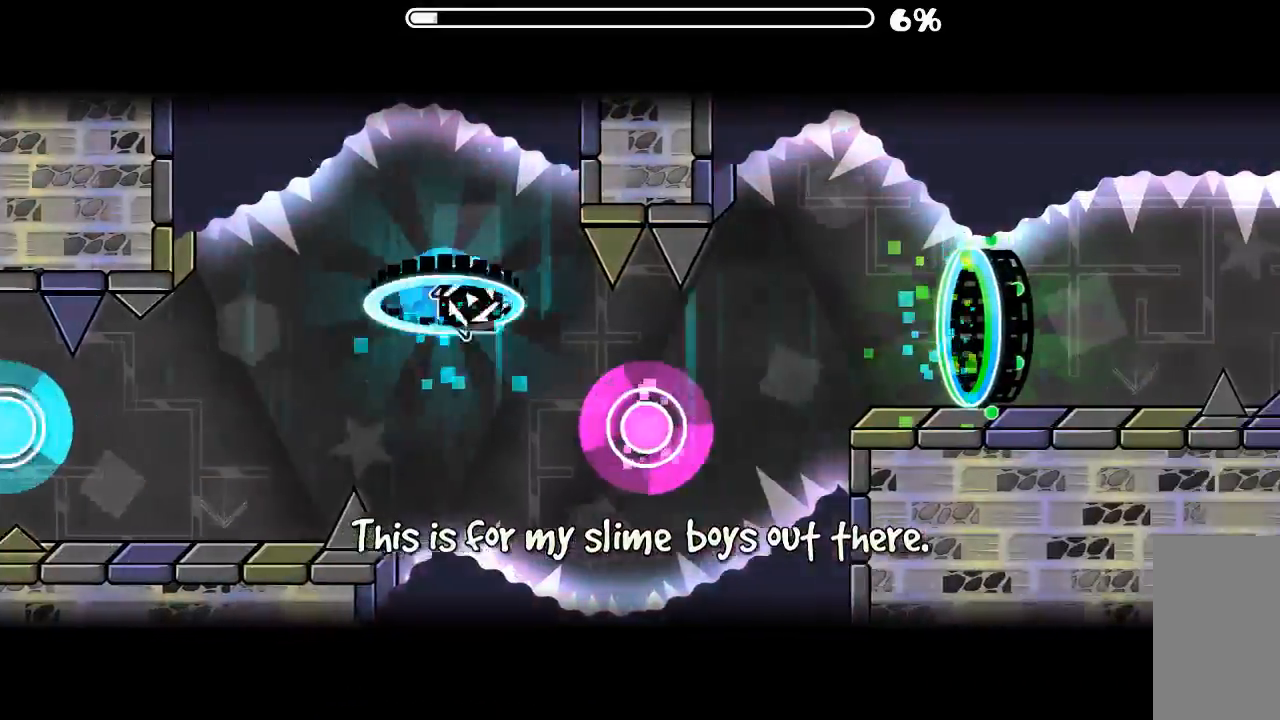
{"keys": [], "mouse": [], "events": [[134, "mouse_left", "down"], [234, "mouse_left", "up"]]}
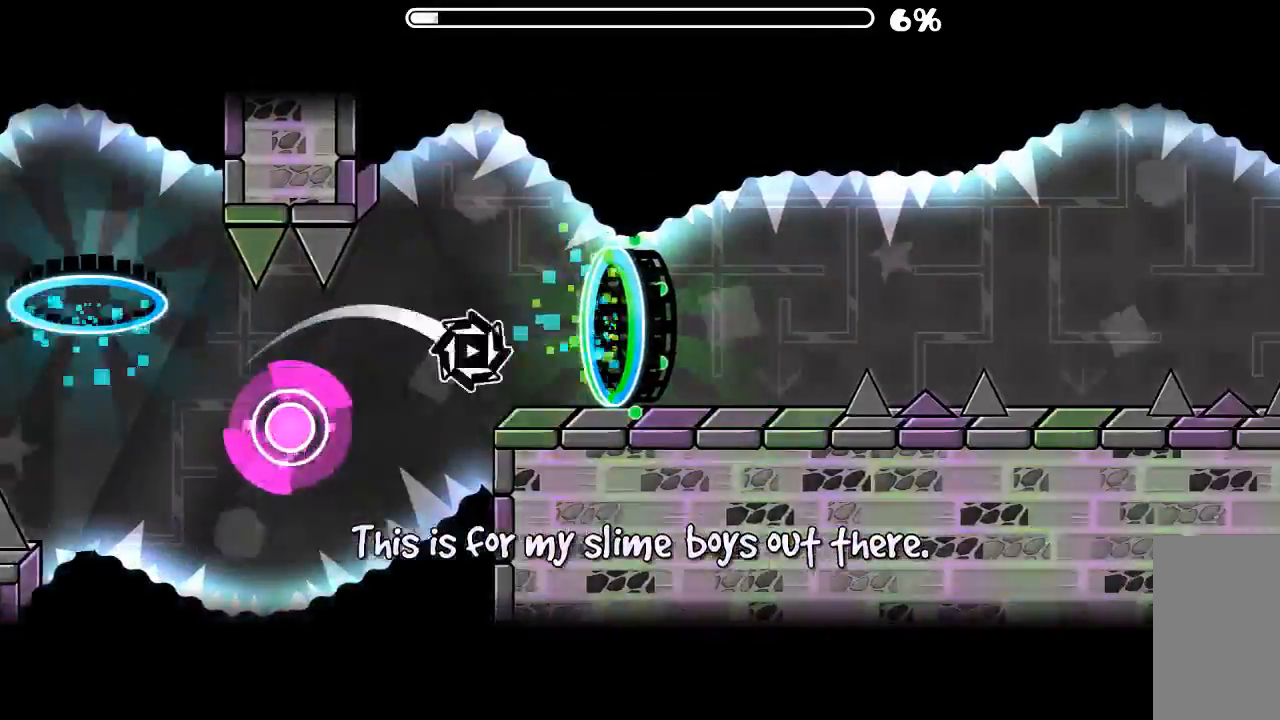
{"keys": [], "mouse": ["left"], "events": [[400, "mouse_left", "down"]]}
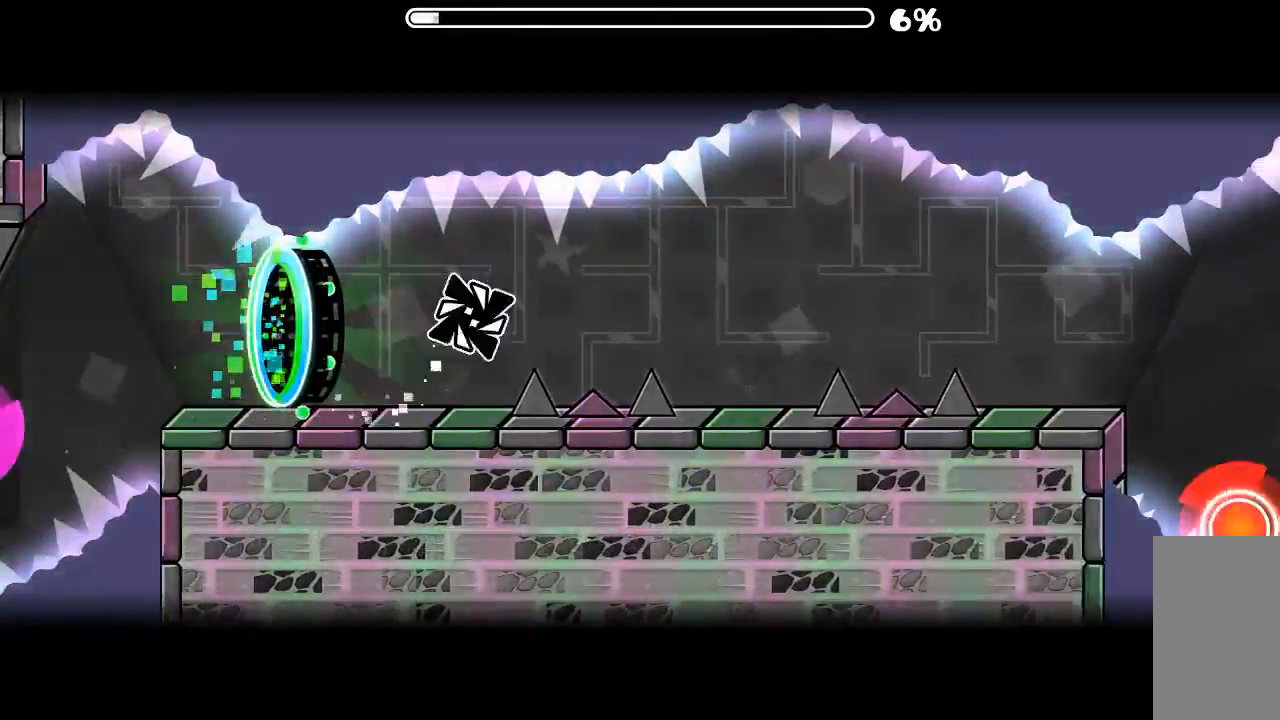
{"keys": [], "mouse": [], "events": [[134, "mouse_left", "up"], [200, "mouse_left", "down"], [467, "mouse_left", "up"]]}
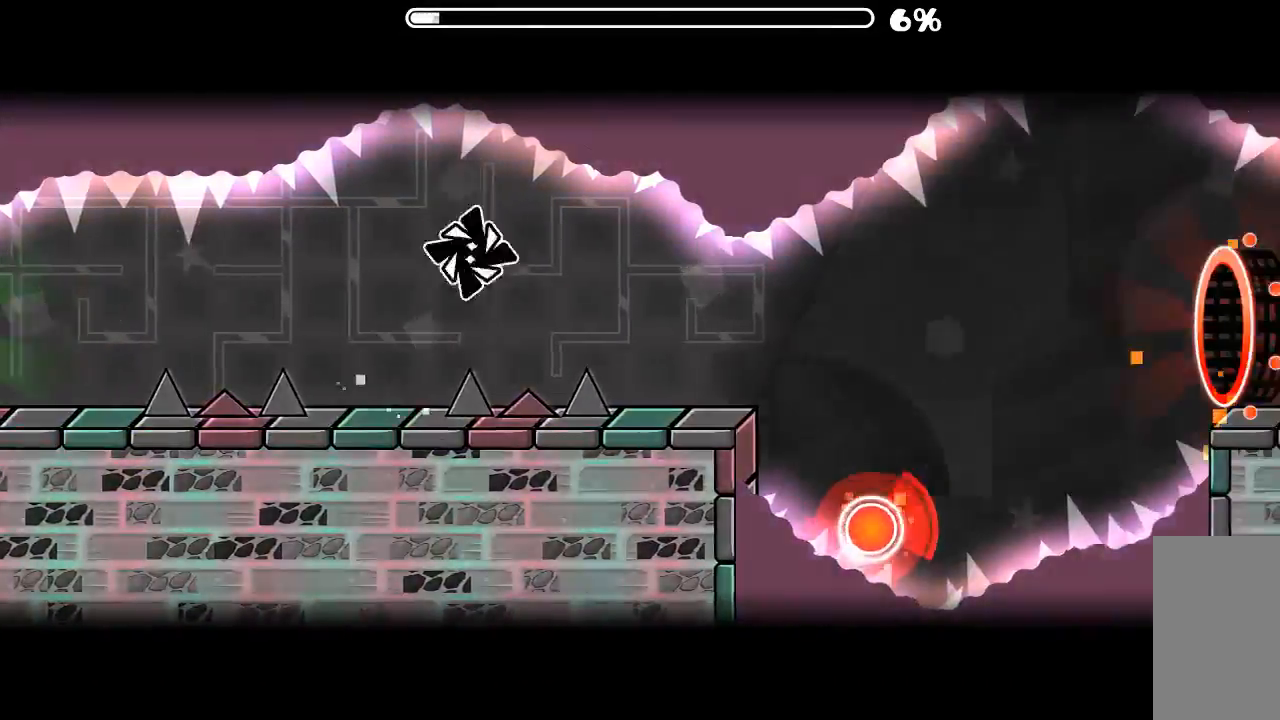
{"keys": [], "mouse": [], "events": []}
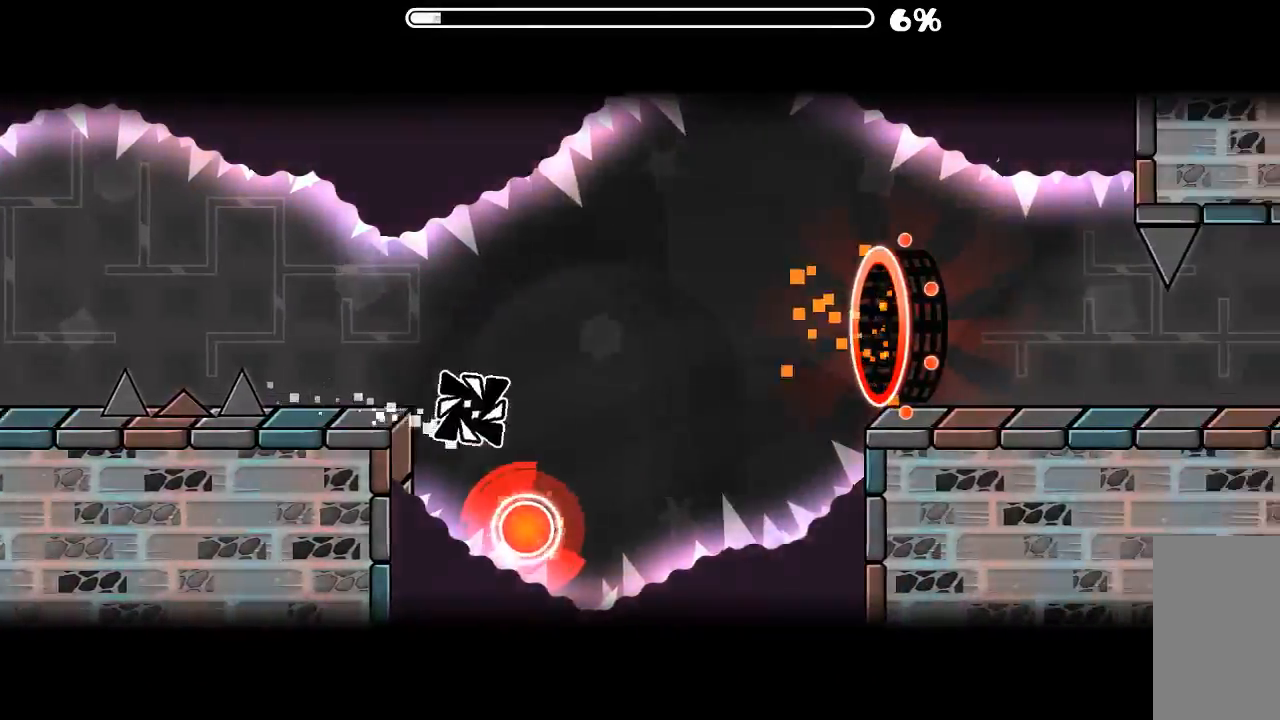
{"keys": [], "mouse": [], "events": [[34, "mouse_left", "down"], [200, "mouse_left", "up"]]}
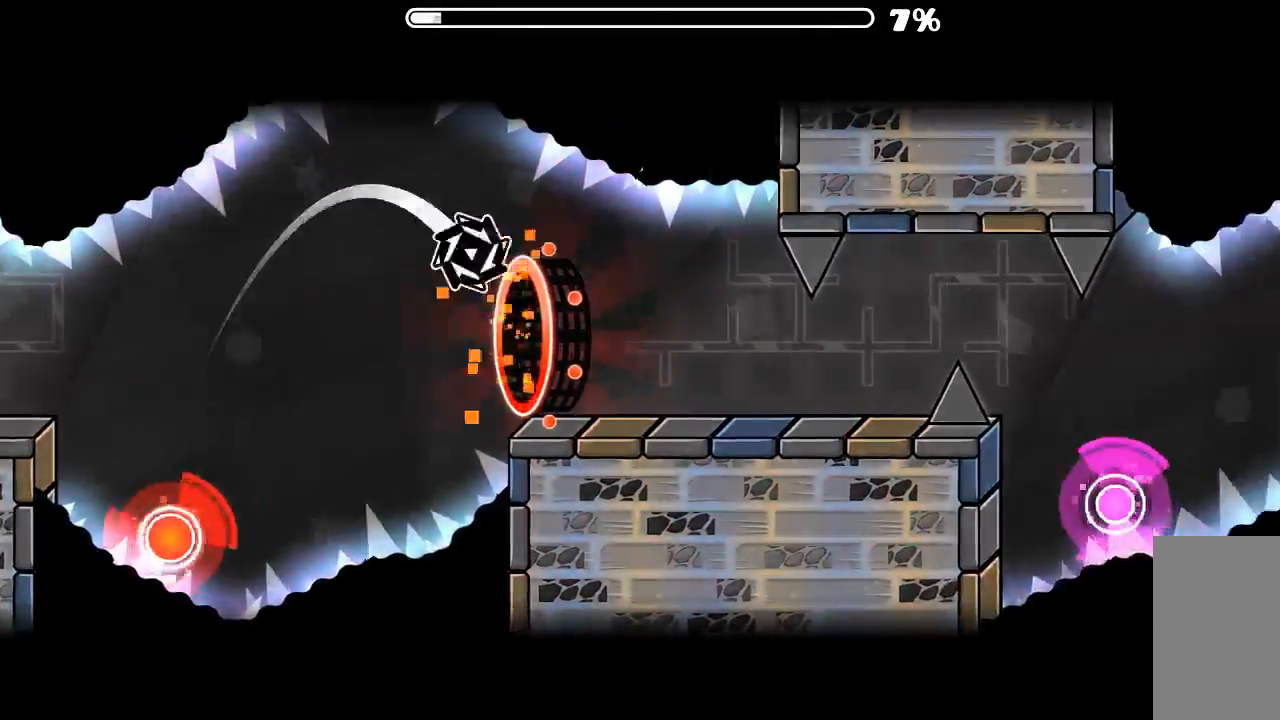
{"keys": [], "mouse": ["left"], "events": [[434, "mouse_left", "down"]]}
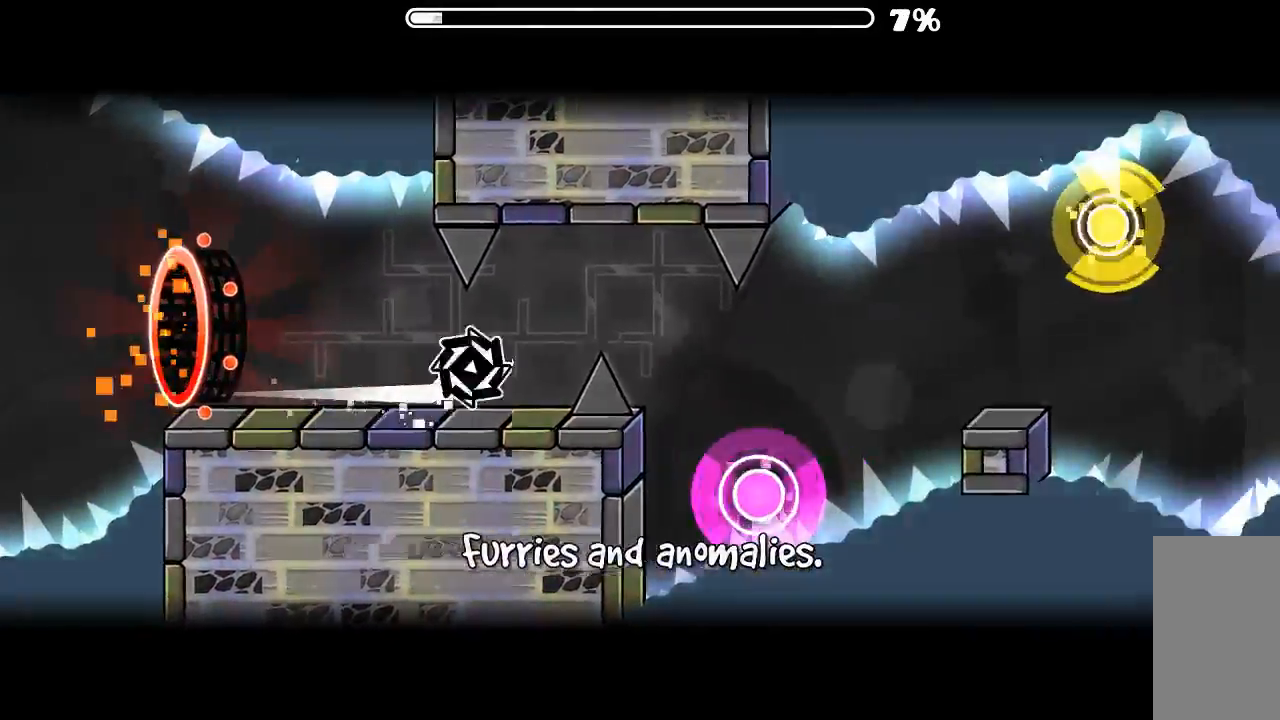
{"keys": [], "mouse": [], "events": [[34, "mouse_left", "up"], [167, "mouse_left", "down"], [234, "mouse_left", "up"], [300, "mouse_left", "down"], [500, "mouse_left", "up"]]}
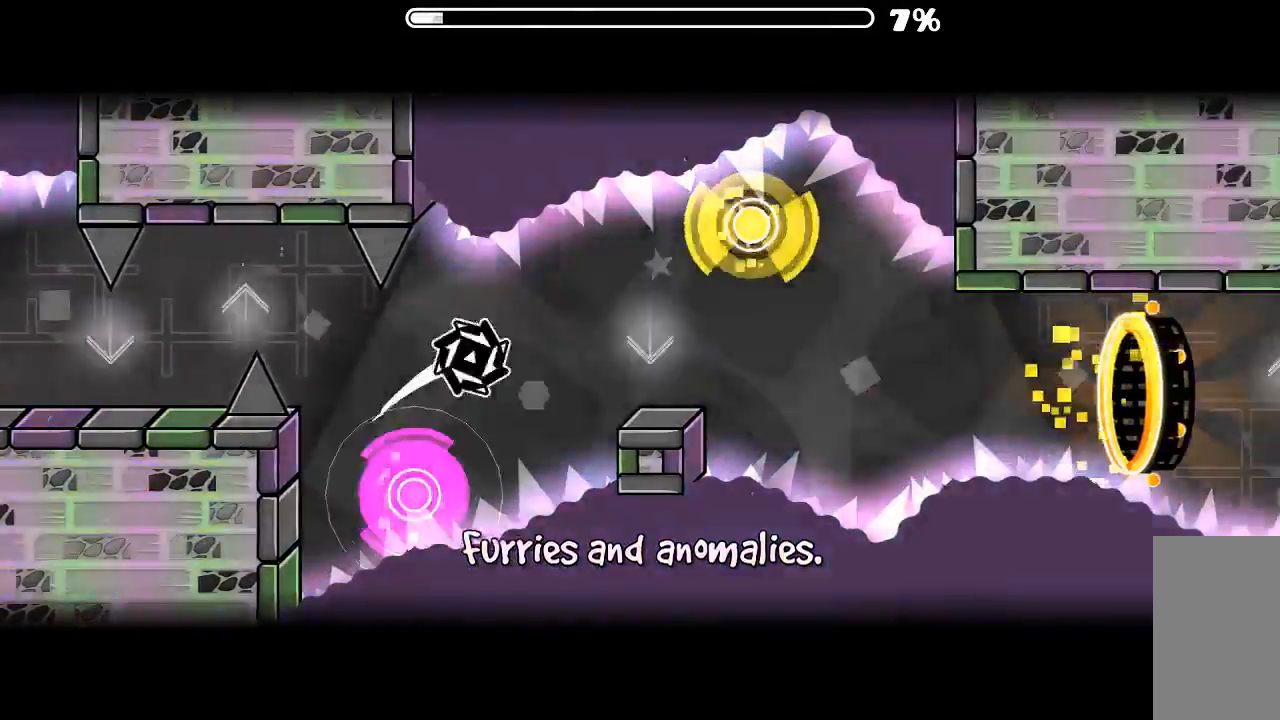
{"keys": [], "mouse": [], "events": [[234, "mouse_left", "down"], [334, "mouse_left", "up"], [367, "mouse_left", "down"], [500, "mouse_left", "up"]]}
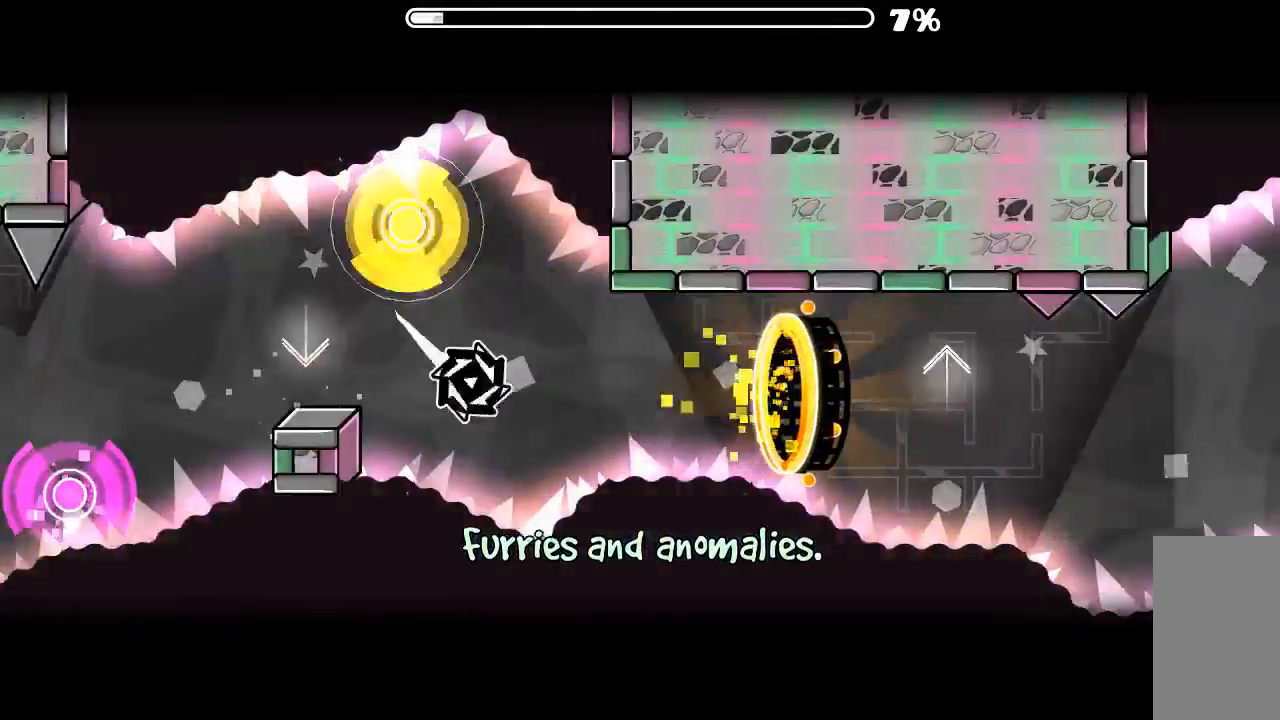
{"keys": [], "mouse": [], "events": []}
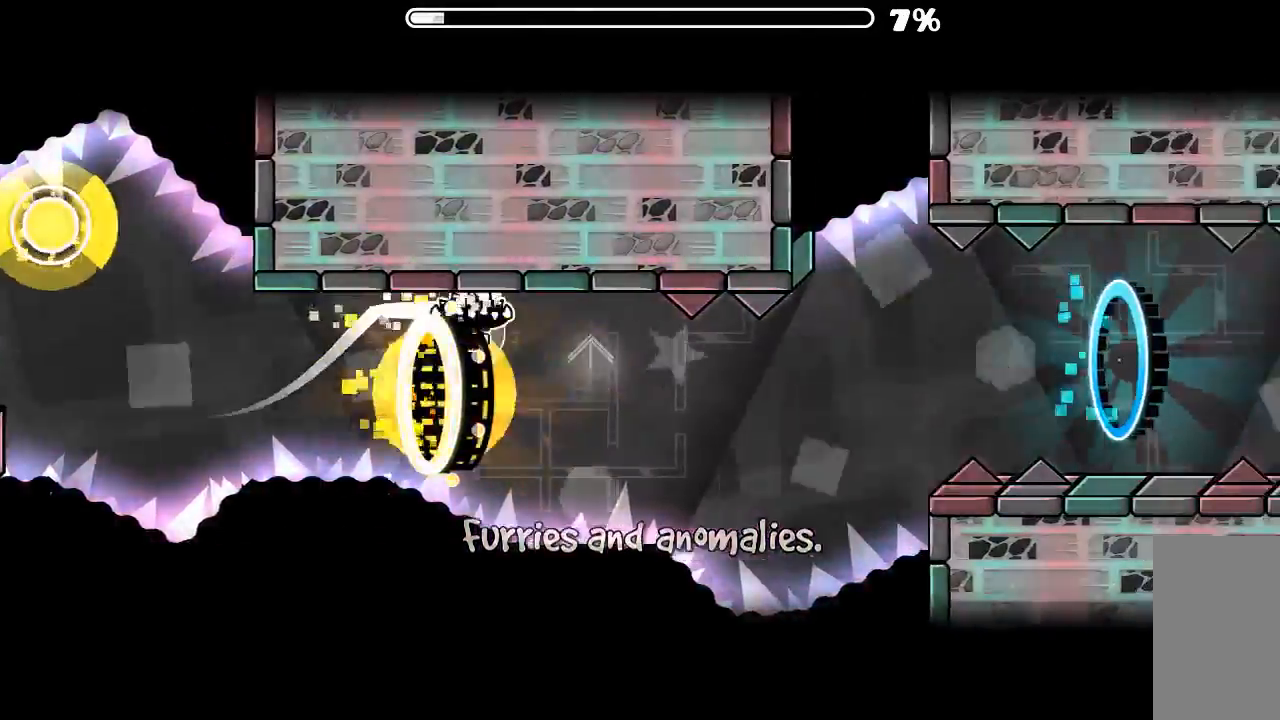
{"keys": [], "mouse": [], "events": [[167, "mouse_left", "down"], [234, "mouse_left", "up"]]}
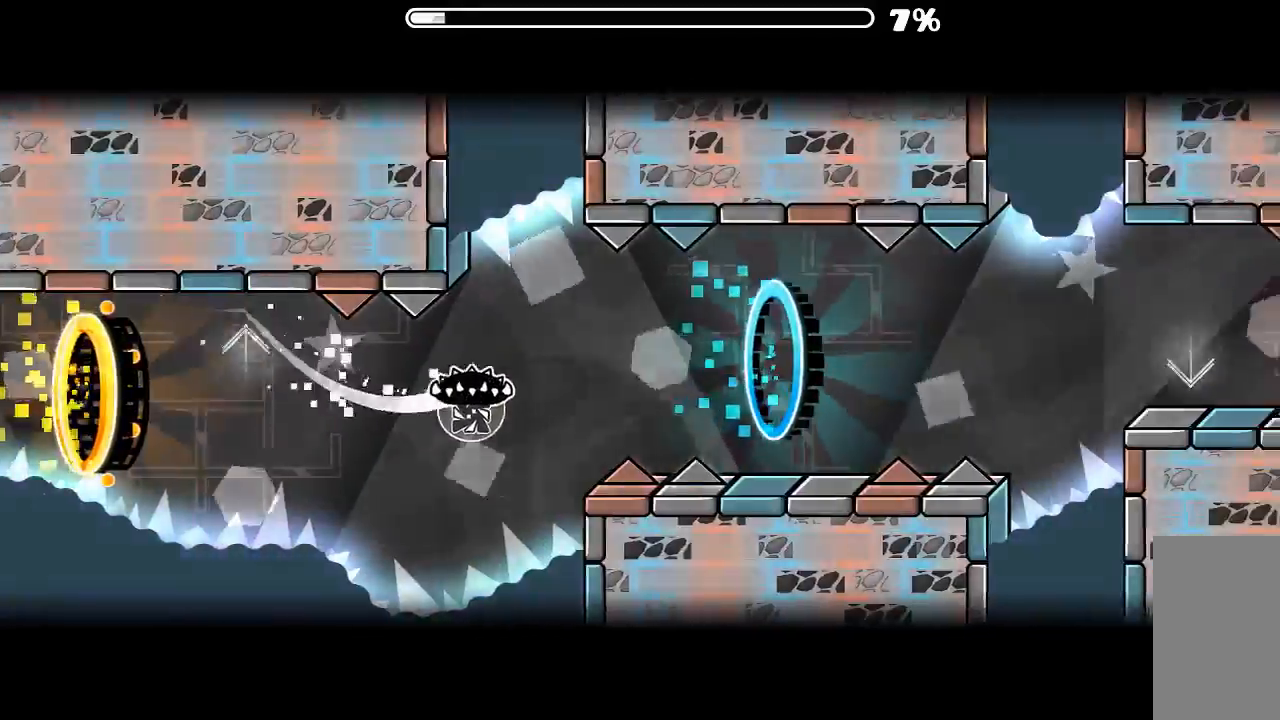
{"keys": [], "mouse": ["left"], "events": [[167, "mouse_left", "down"], [267, "mouse_left", "up"], [434, "mouse_left", "down"]]}
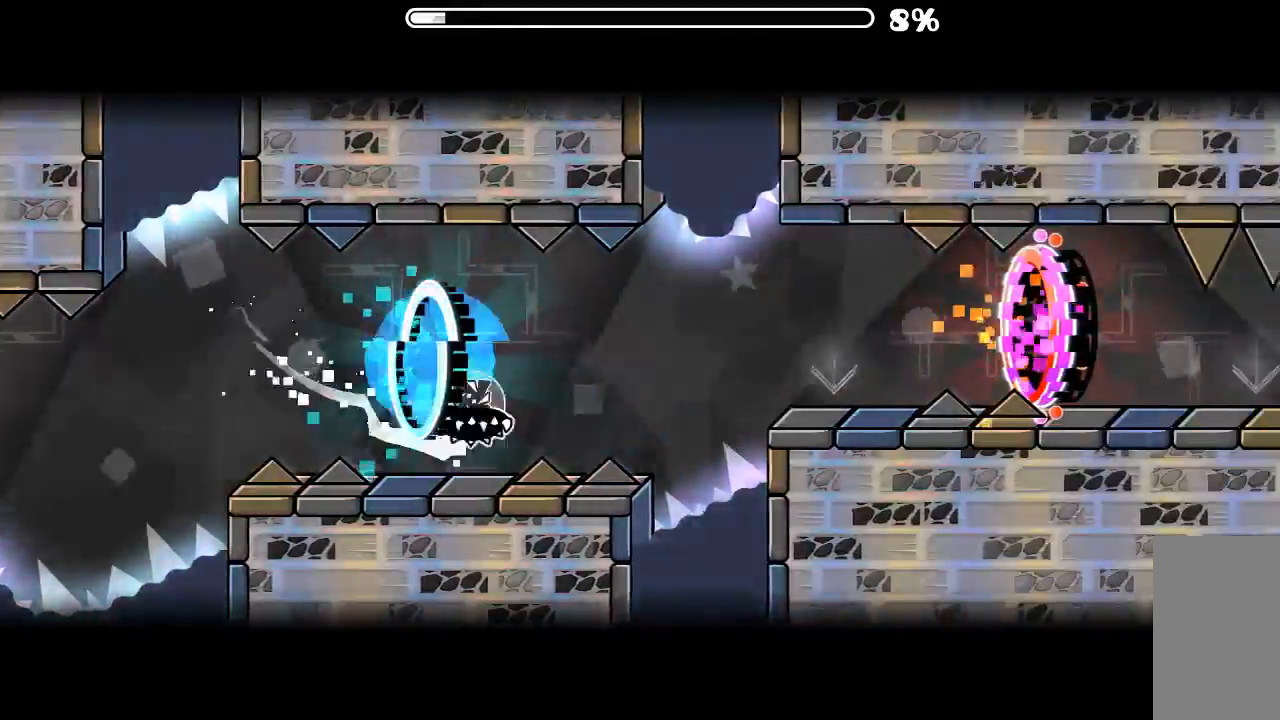
{"keys": [], "mouse": ["left"], "events": [[67, "mouse_left", "up"], [500, "mouse_left", "down"]]}
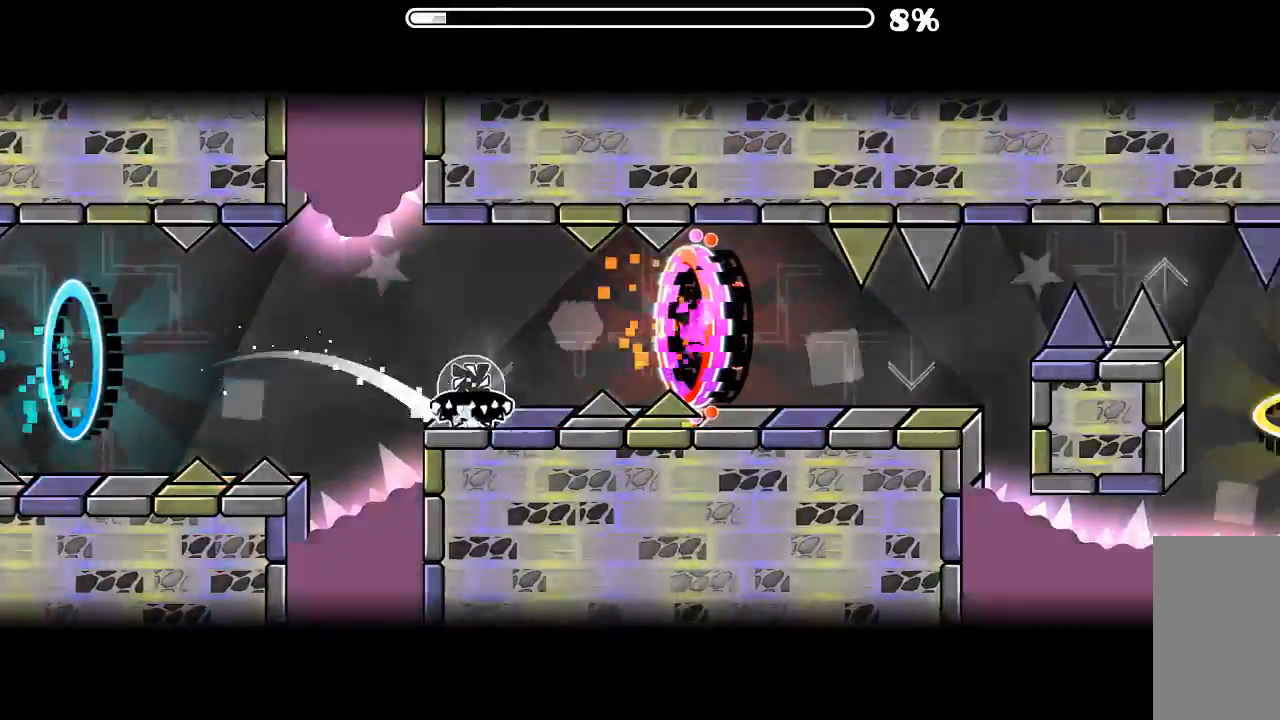
{"keys": [], "mouse": [], "events": [[100, "mouse_left", "up"]]}
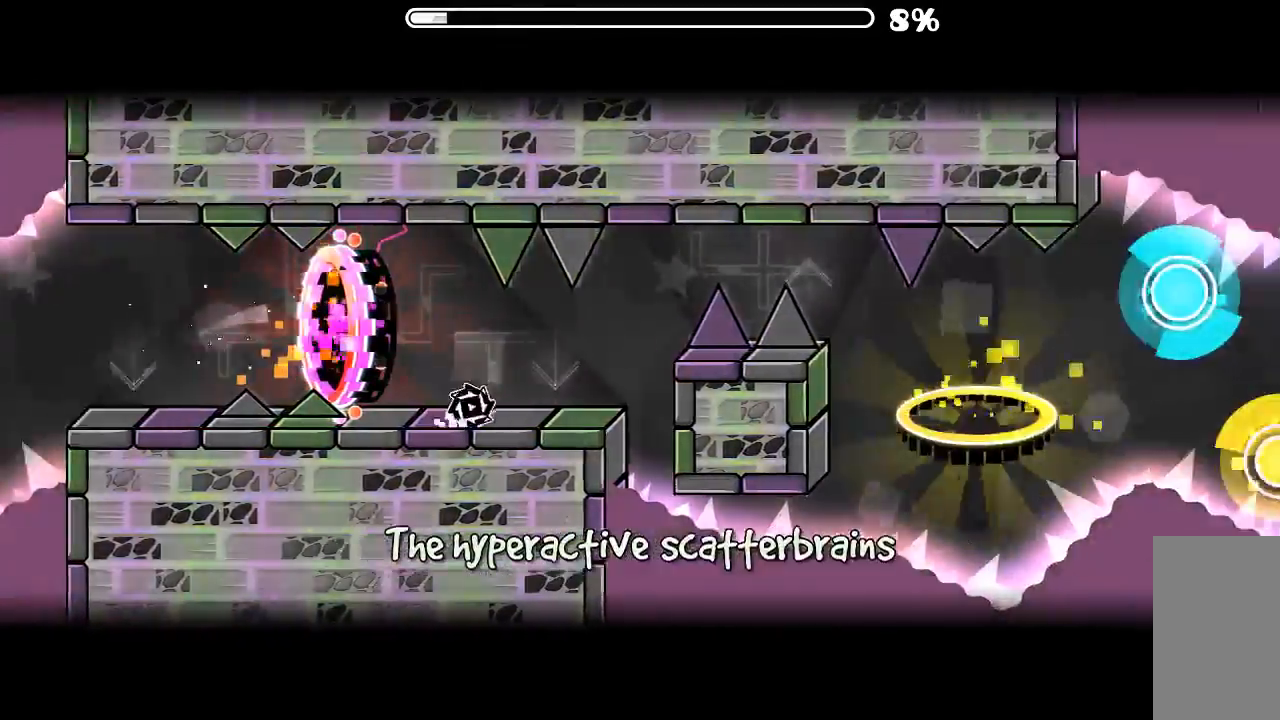
{"keys": [], "mouse": ["left"], "events": [[67, "mouse_left", "down"], [167, "mouse_left", "up"], [434, "mouse_left", "down"]]}
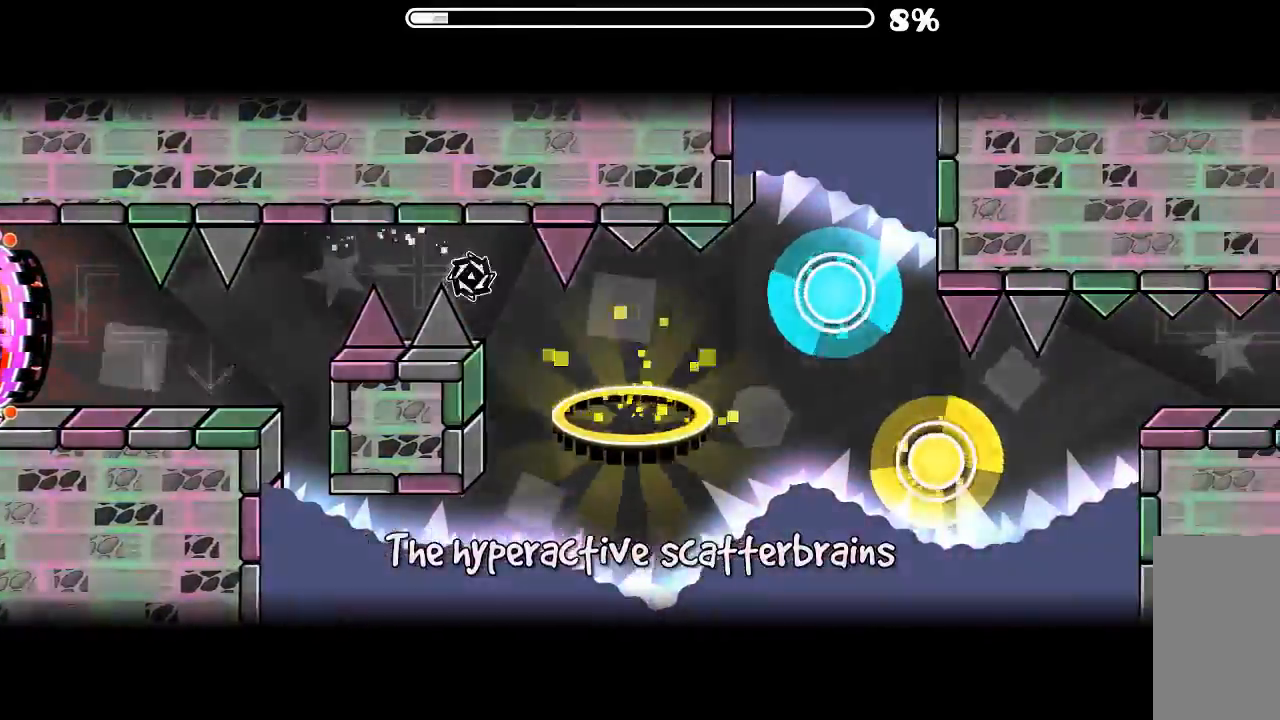
{"keys": [], "mouse": [], "events": [[34, "mouse_left", "up"], [467, "mouse_left", "down"], [500, "mouse_left", "up"]]}
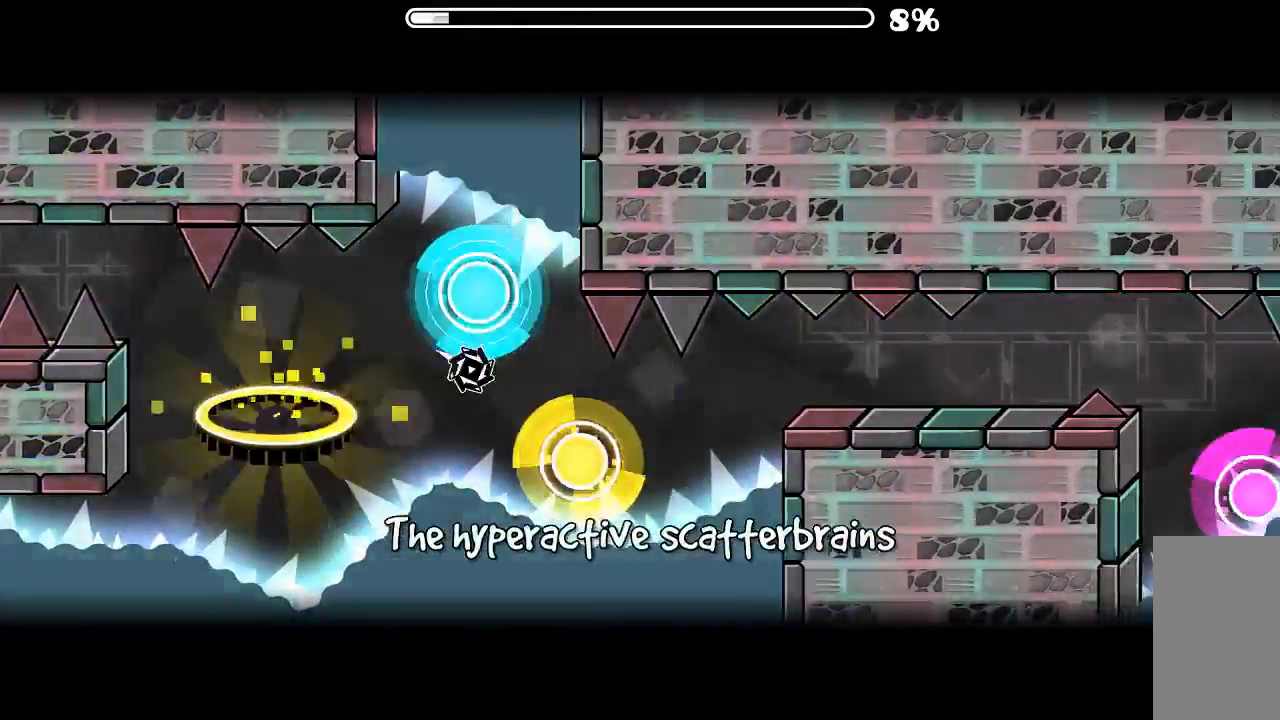
{"keys": [], "mouse": [], "events": [[134, "mouse_left", "down"], [200, "mouse_left", "up"]]}
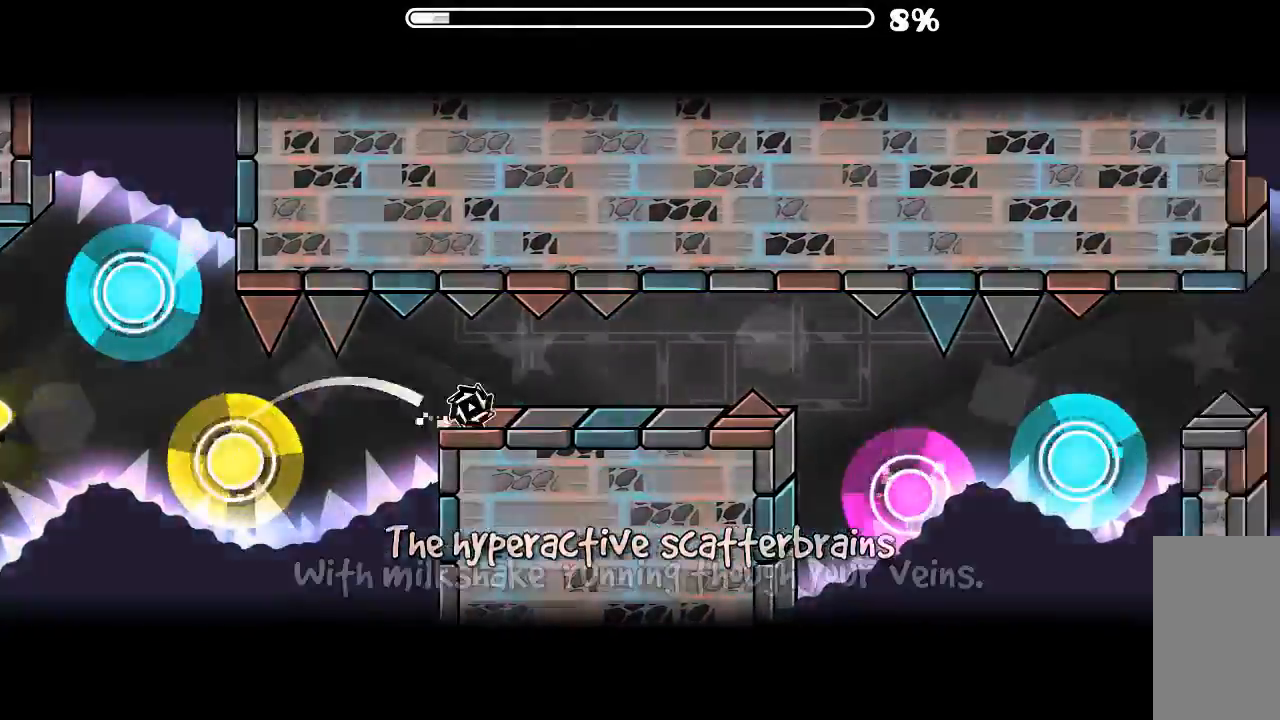
{"keys": [], "mouse": ["left"], "events": [[100, "mouse_left", "down"], [200, "mouse_left", "up"], [400, "mouse_left", "down"]]}
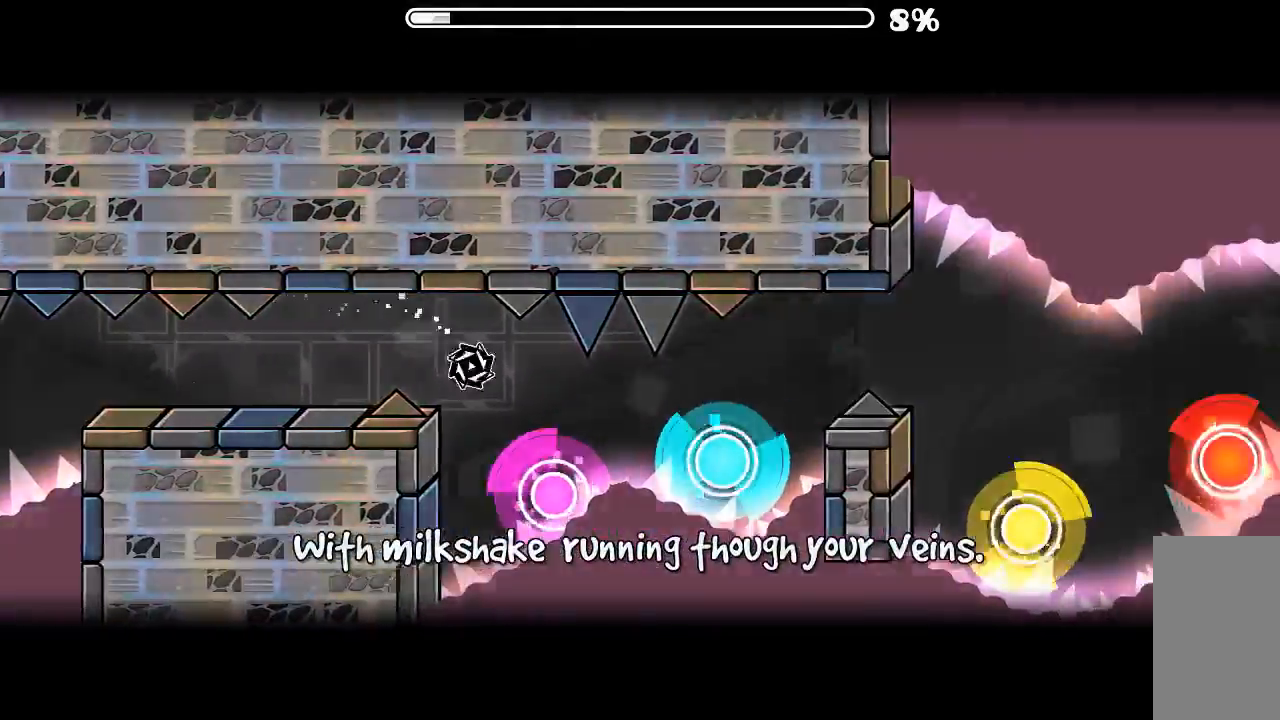
{"keys": [], "mouse": ["left"], "events": [[34, "mouse_left", "up"], [100, "mouse_left", "down"], [200, "mouse_left", "up"], [367, "mouse_left", "down"], [467, "mouse_left", "up"], [500, "mouse_left", "down"]]}
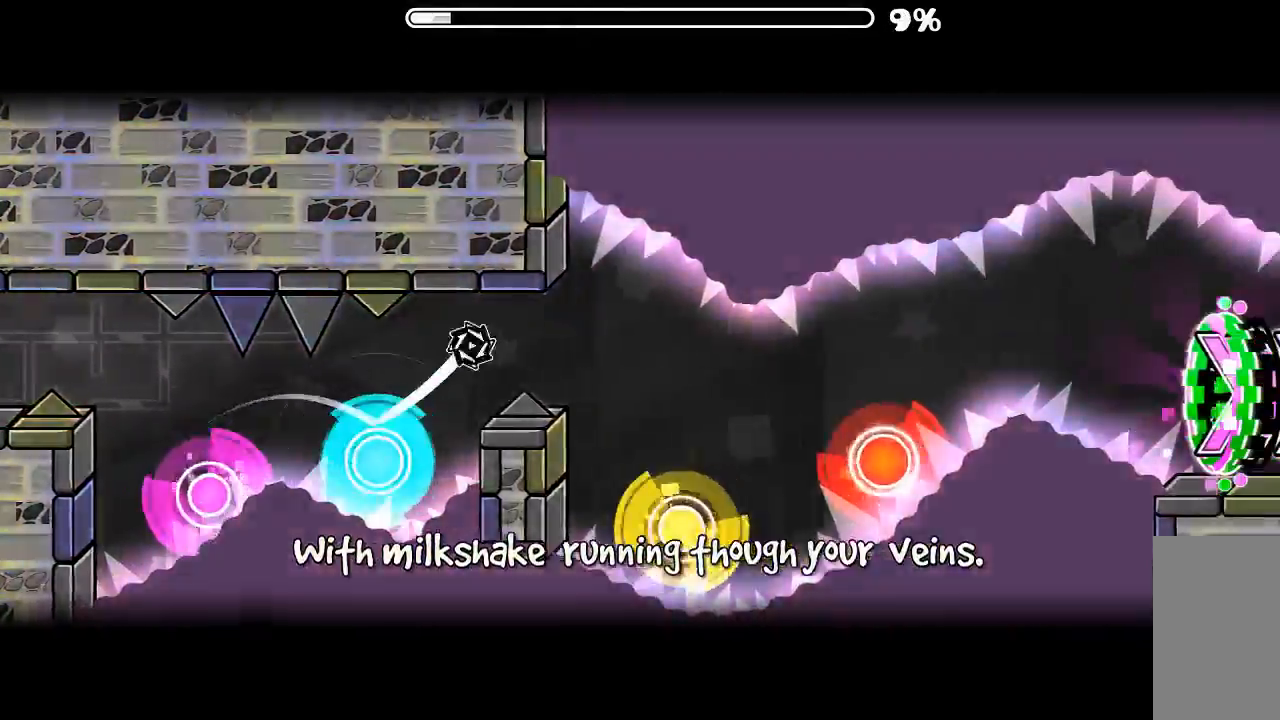
{"keys": [], "mouse": ["left"], "events": [[134, "mouse_left", "up"], [200, "mouse_left", "down"], [334, "mouse_left", "up"], [367, "mouse_left", "down"]]}
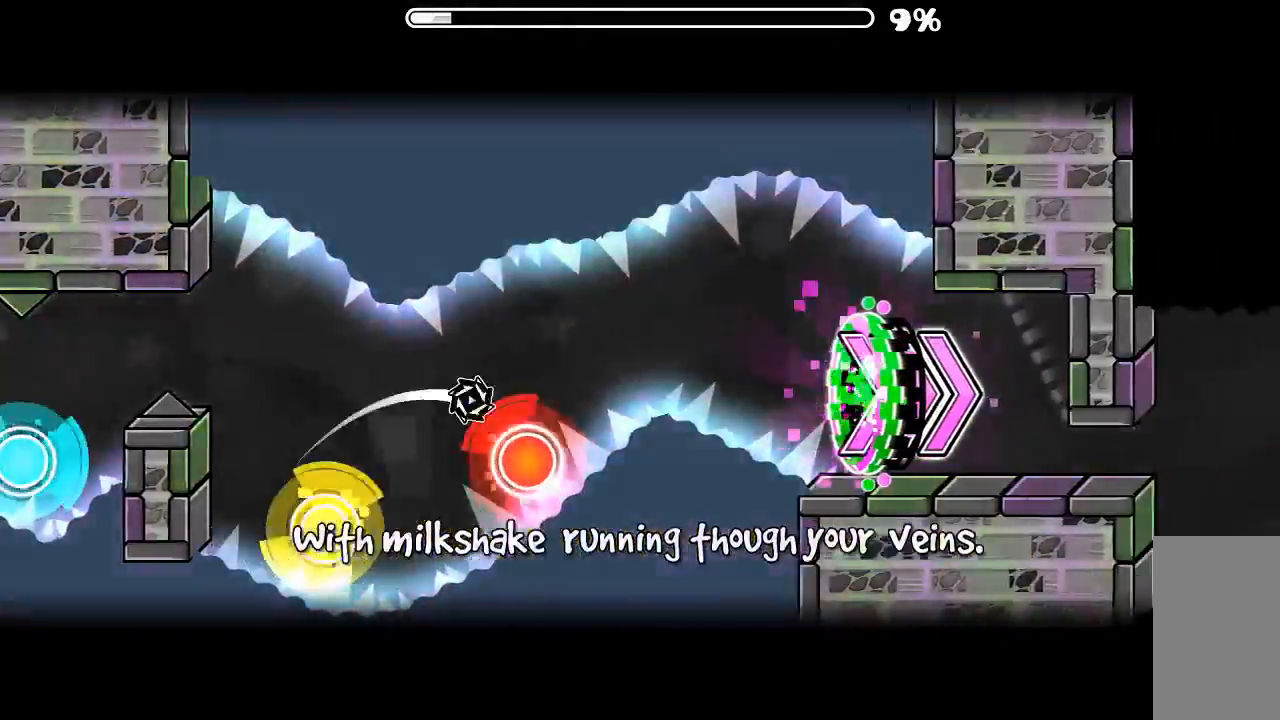
{"keys": [], "mouse": [], "events": [[67, "mouse_left", "up"]]}
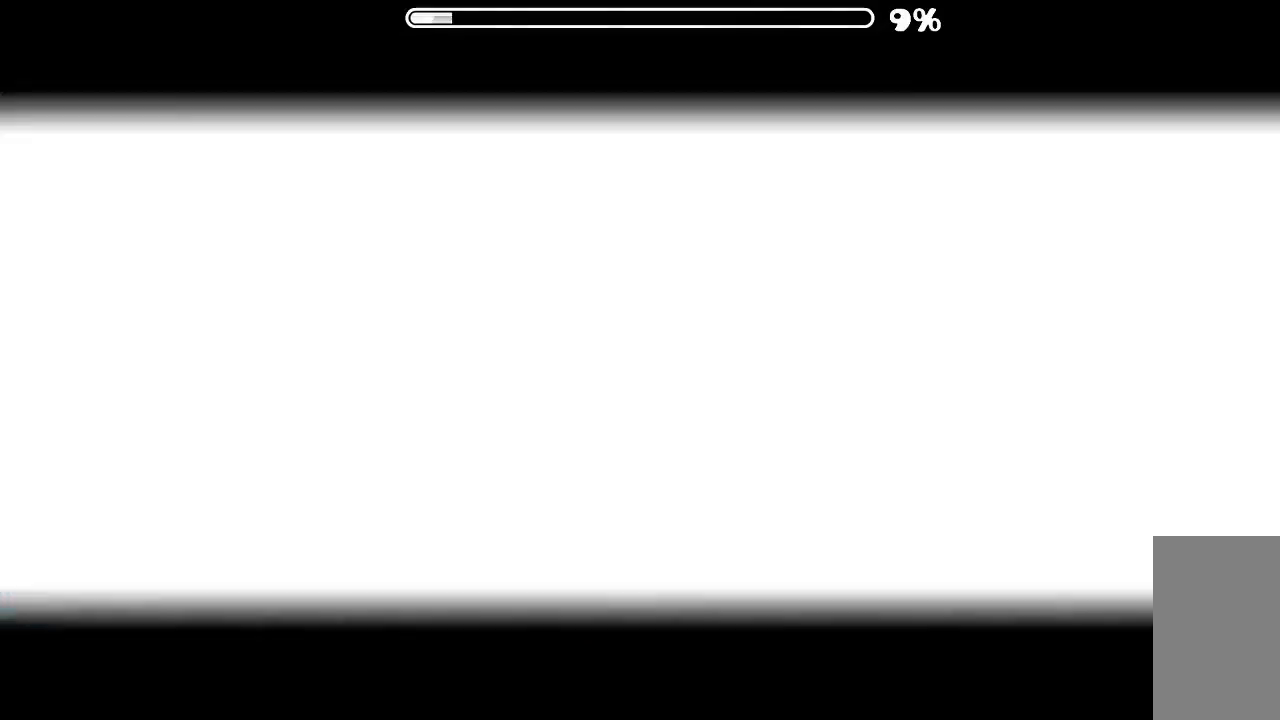
{"keys": [], "mouse": ["left"], "events": [[400, "mouse_left", "down"]]}
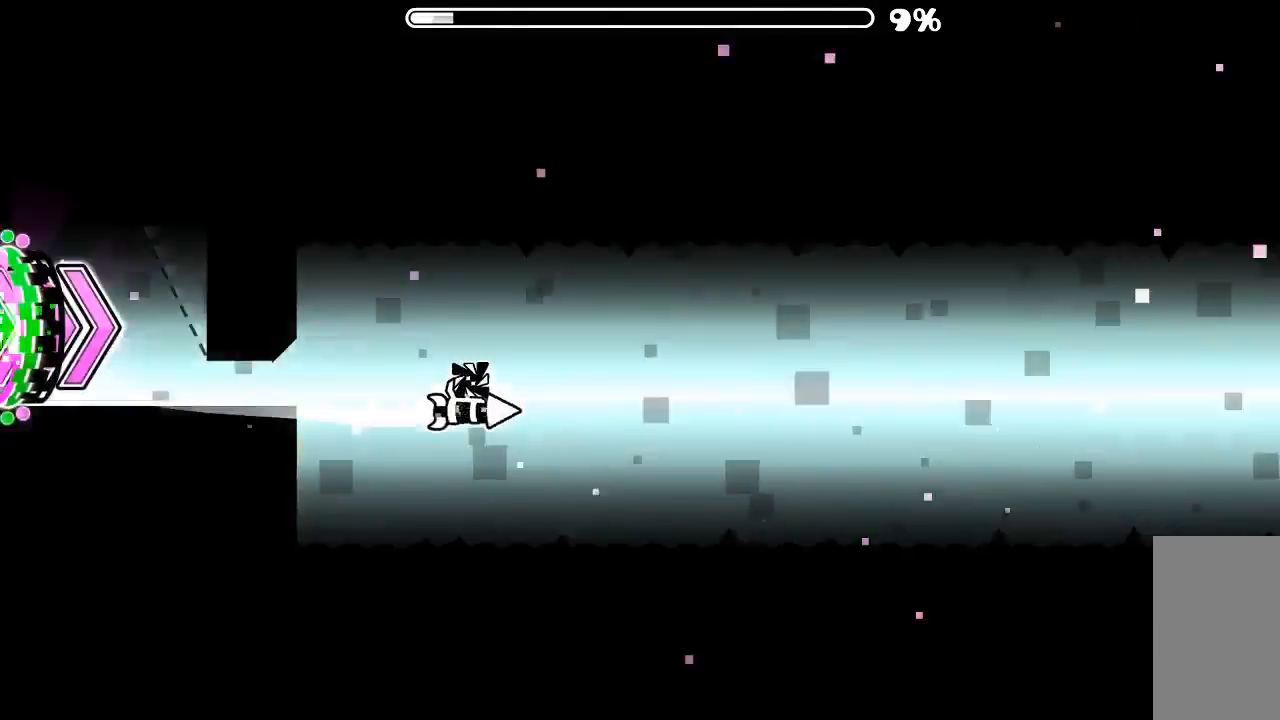
{"keys": [], "mouse": ["left"], "events": [[34, "mouse_left", "up"], [234, "mouse_left", "down"], [334, "mouse_left", "up"], [500, "mouse_left", "down"]]}
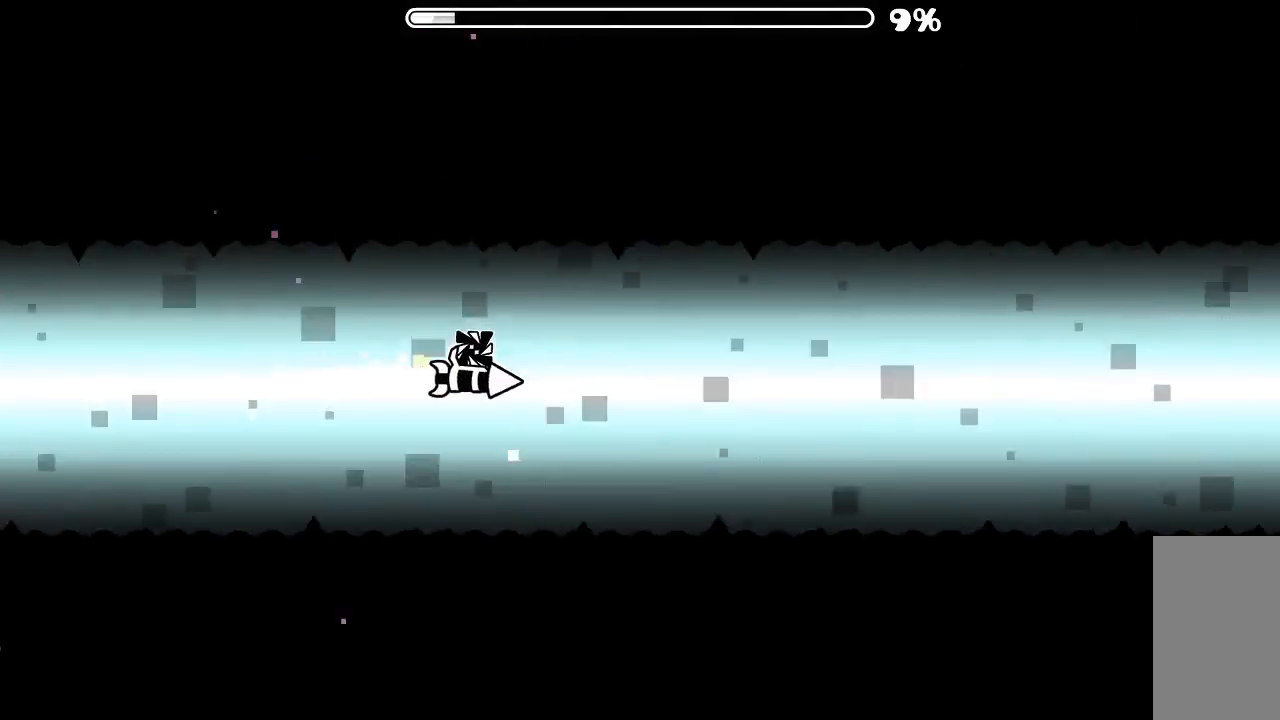
{"keys": [], "mouse": ["left"], "events": [[67, "mouse_left", "up"], [234, "mouse_left", "down"], [367, "mouse_left", "up"], [500, "mouse_left", "down"]]}
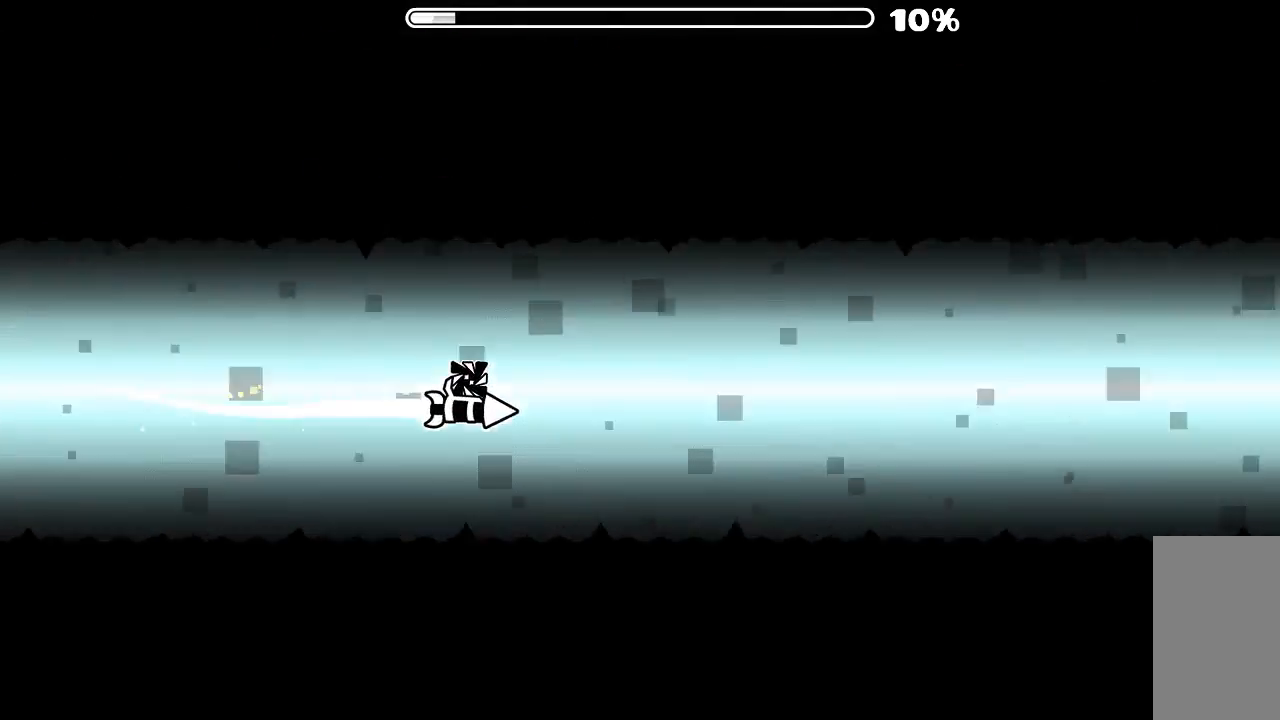
{"keys": [], "mouse": [], "events": [[67, "mouse_left", "up"], [300, "mouse_left", "down"], [467, "mouse_left", "up"]]}
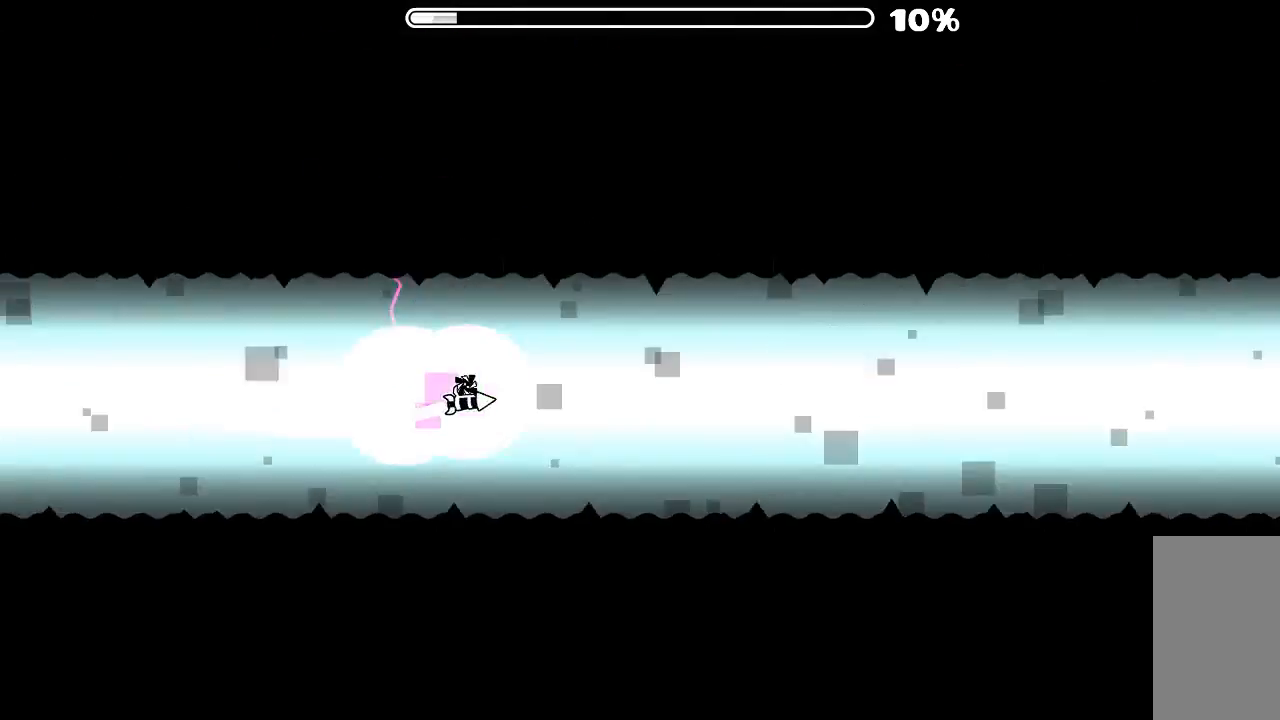
{"keys": [], "mouse": ["left"], "events": [[200, "mouse_left", "down"], [334, "mouse_left", "up"], [467, "mouse_left", "down"]]}